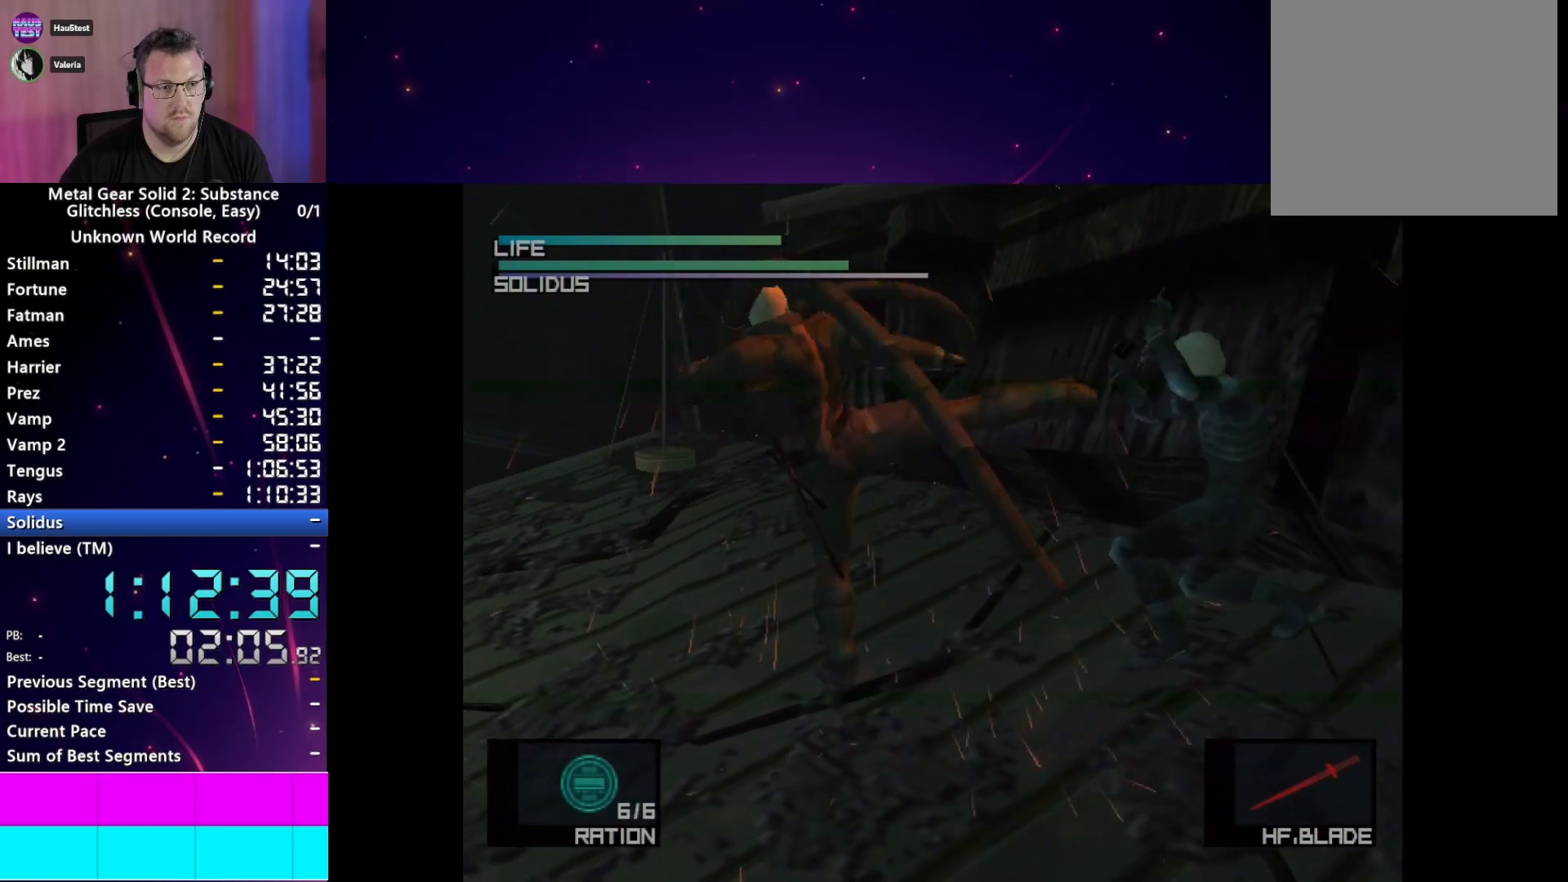
Gameplay with a controller (PlayStation layout); each line is a JSON object with the inputs held at the frame after it (dt_ms = milliseconds from this image to that frame). "events" lists button and stick changes between this image and that frame as [ms after this image, input, new state], when the widget could be followed in between. Not read: L3 R3.
{"dt_ms": 500, "buttons": [], "left_stick": "left", "right_stick": "left", "events": [[317, "right_stick", "right"], [467, "right_stick", "left"]]}
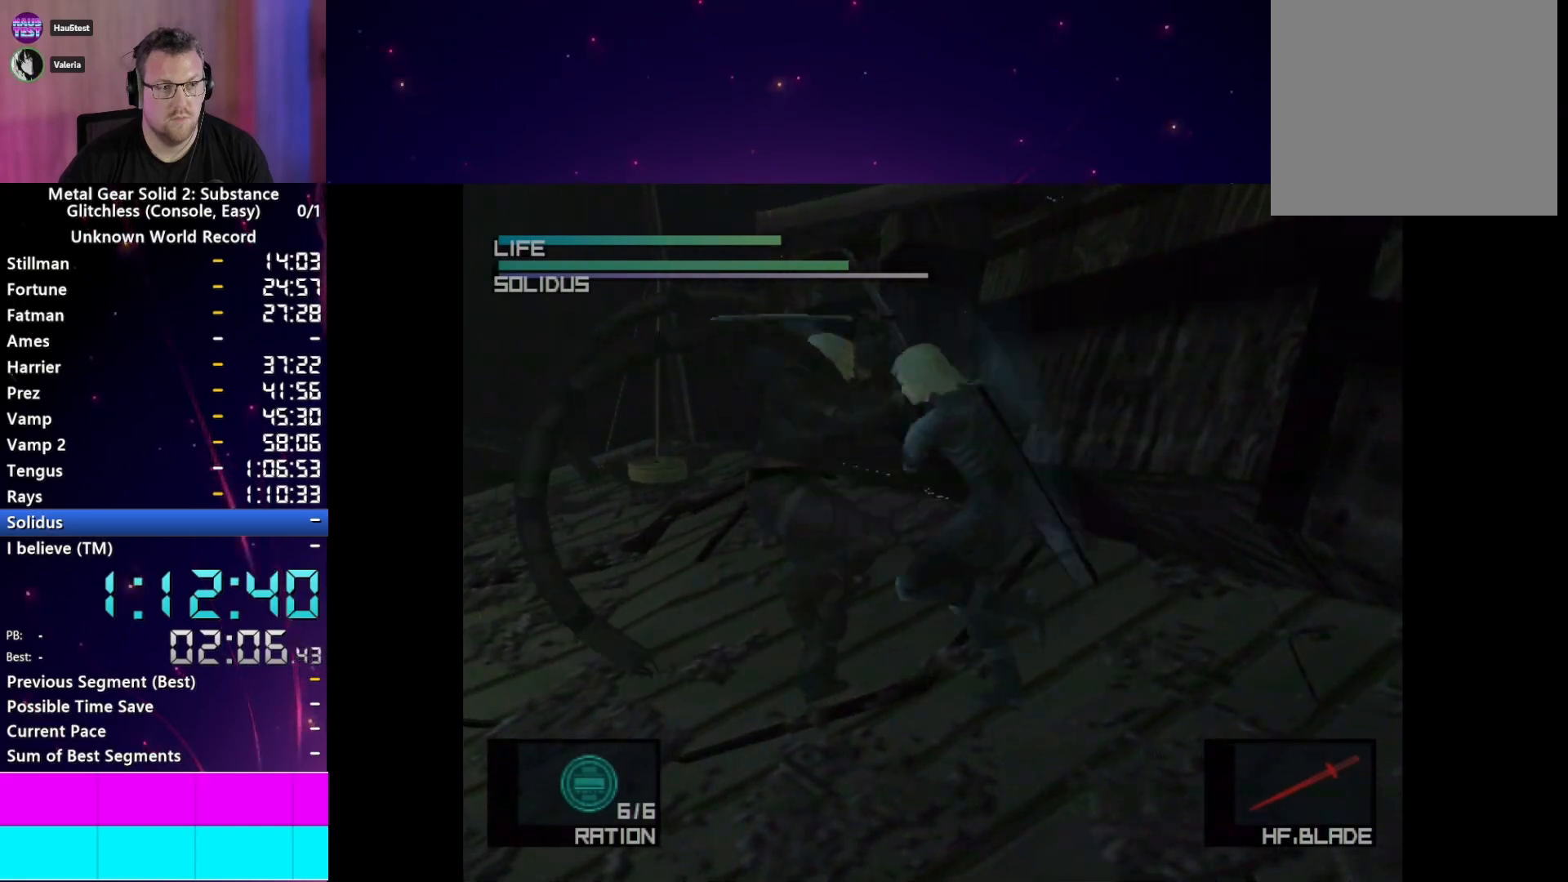
{"dt_ms": 500, "buttons": [], "left_stick": "down-left", "right_stick": "center"}
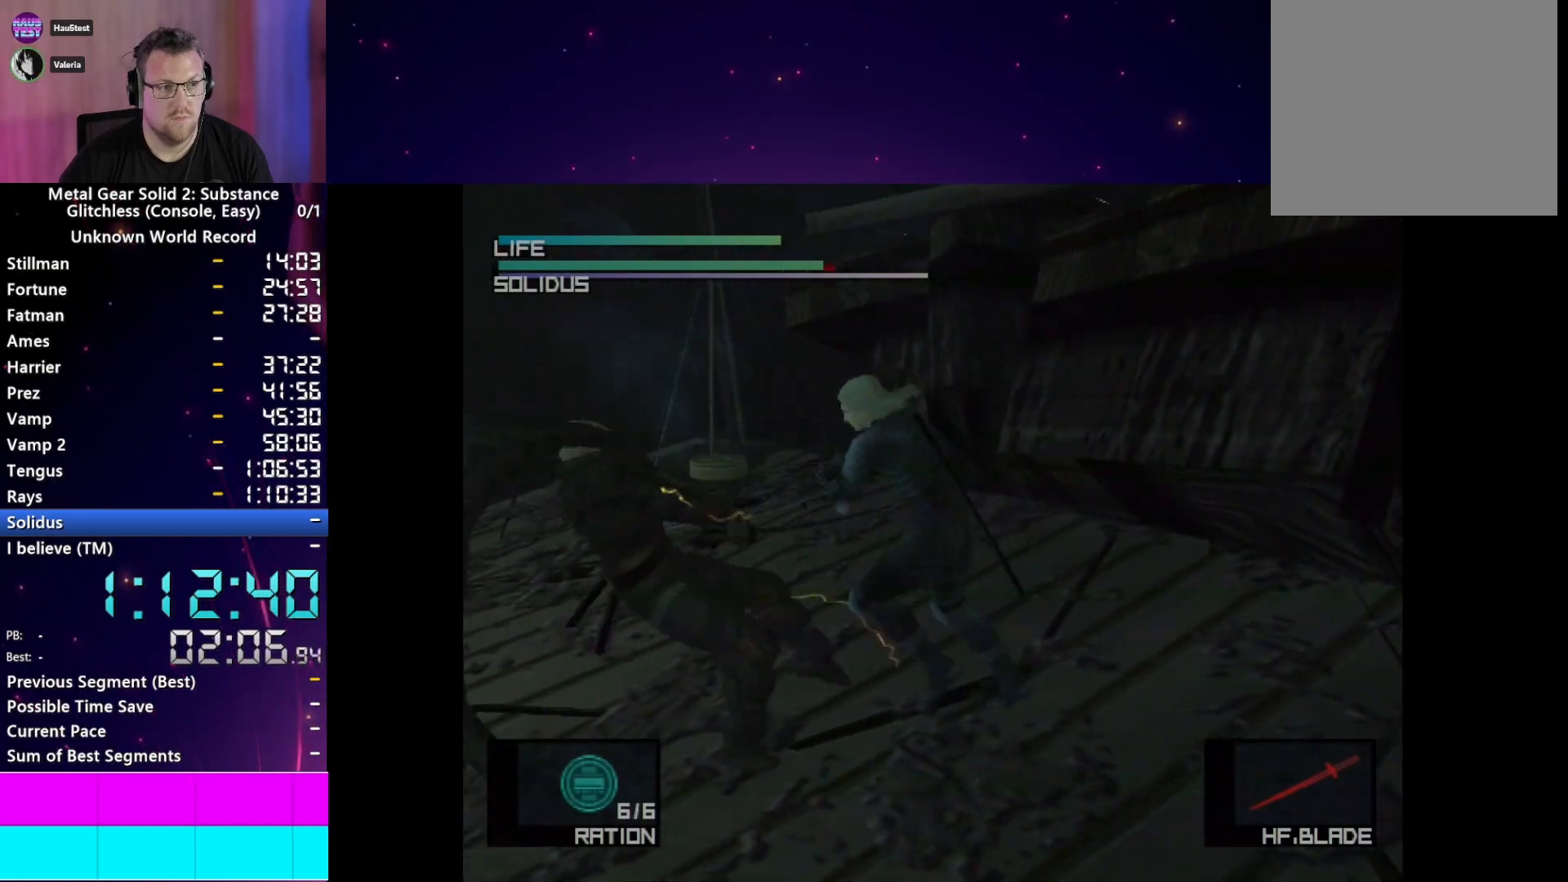
{"dt_ms": 500, "buttons": [], "left_stick": "down-left", "right_stick": "center", "events": []}
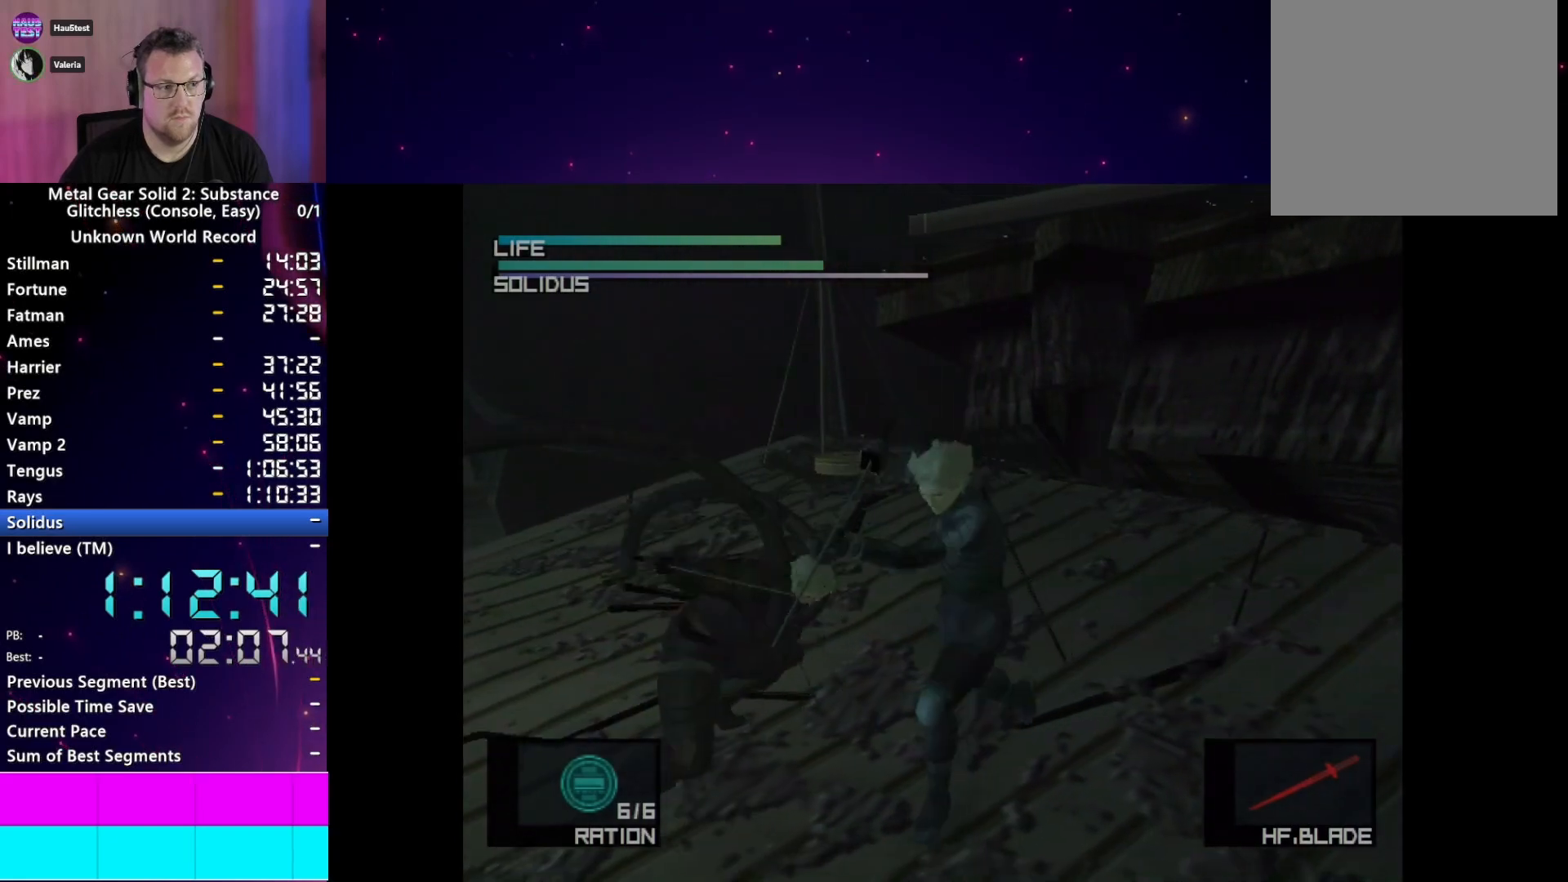
{"dt_ms": 500, "buttons": [], "left_stick": "center", "right_stick": "center", "events": [[17, "left_stick", "left"], [117, "left_stick", "up-left"], [283, "left_stick", "center"]]}
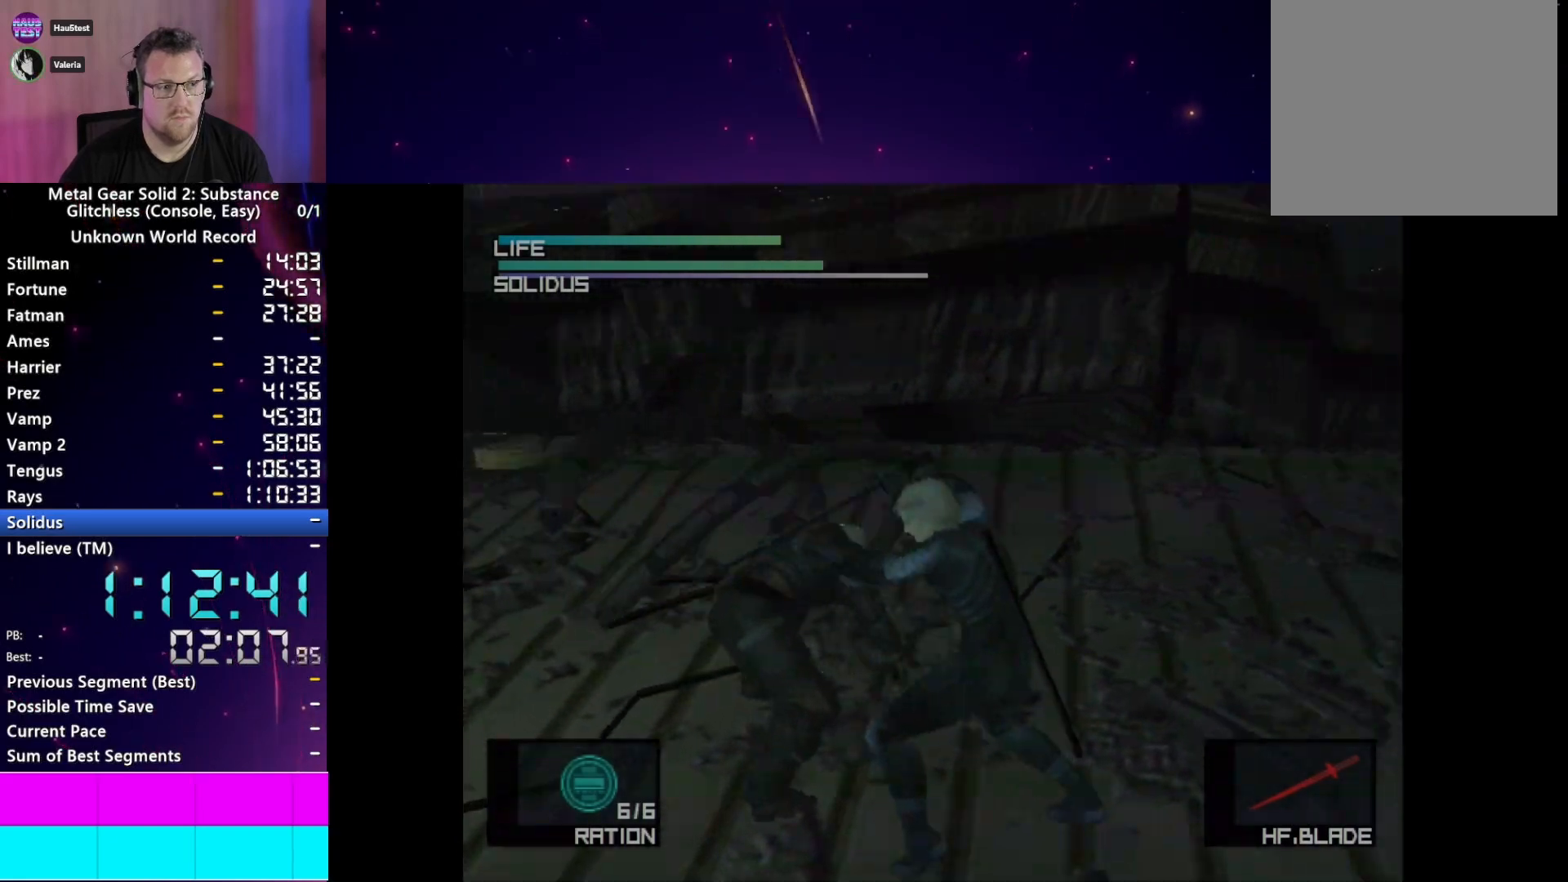
{"dt_ms": 500, "buttons": [], "left_stick": "center", "right_stick": "right", "events": [[167, "right_stick", "right"], [300, "right_stick", "left"], [483, "right_stick", "right"]]}
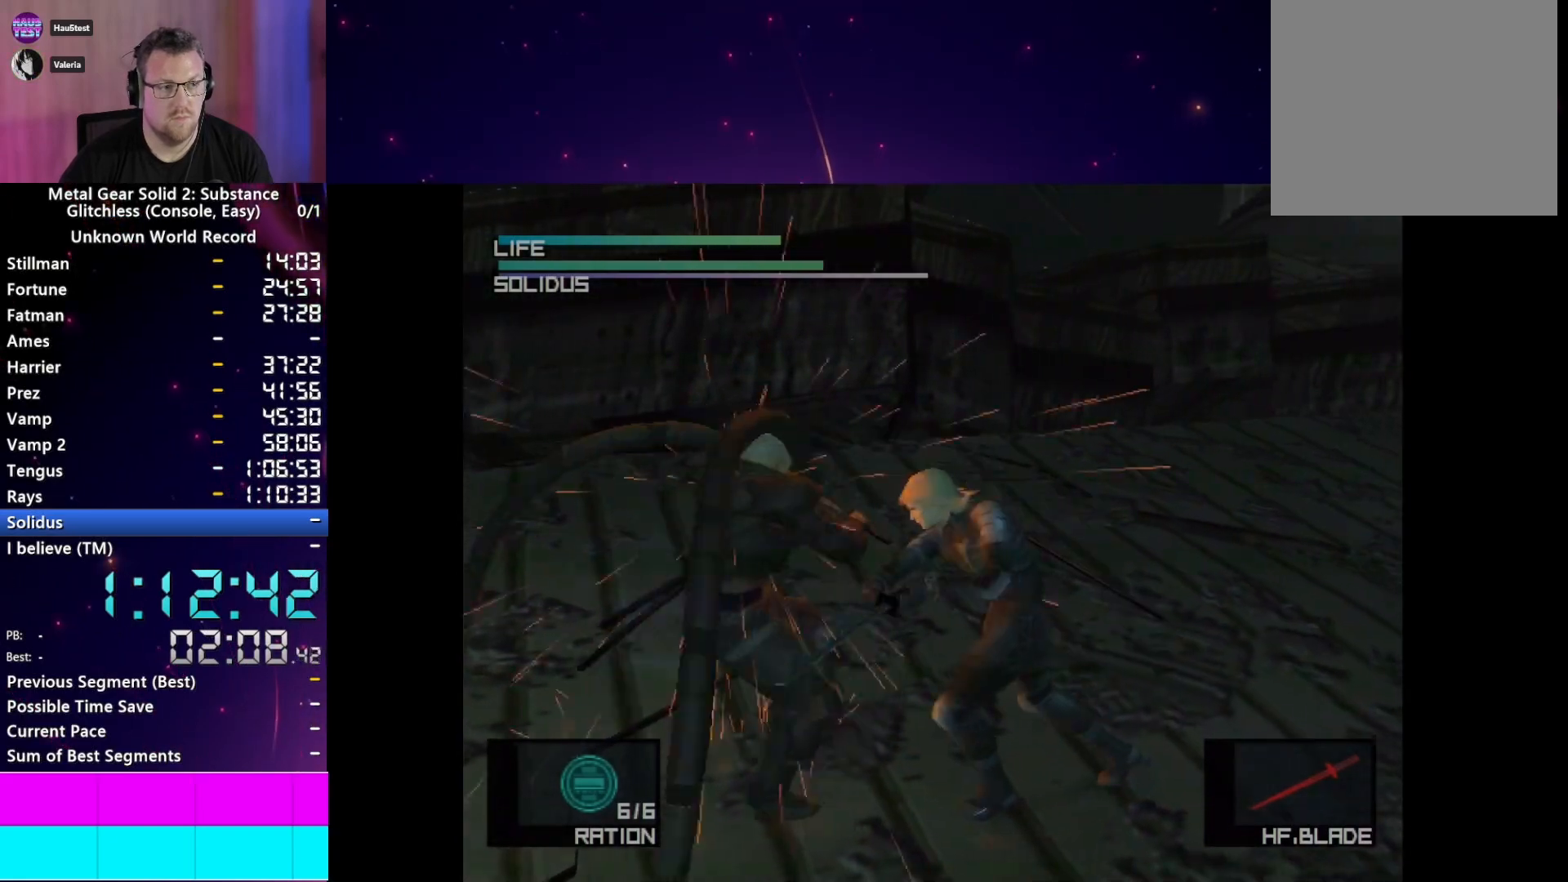
{"dt_ms": 1000, "buttons": [], "left_stick": "center", "right_stick": "center"}
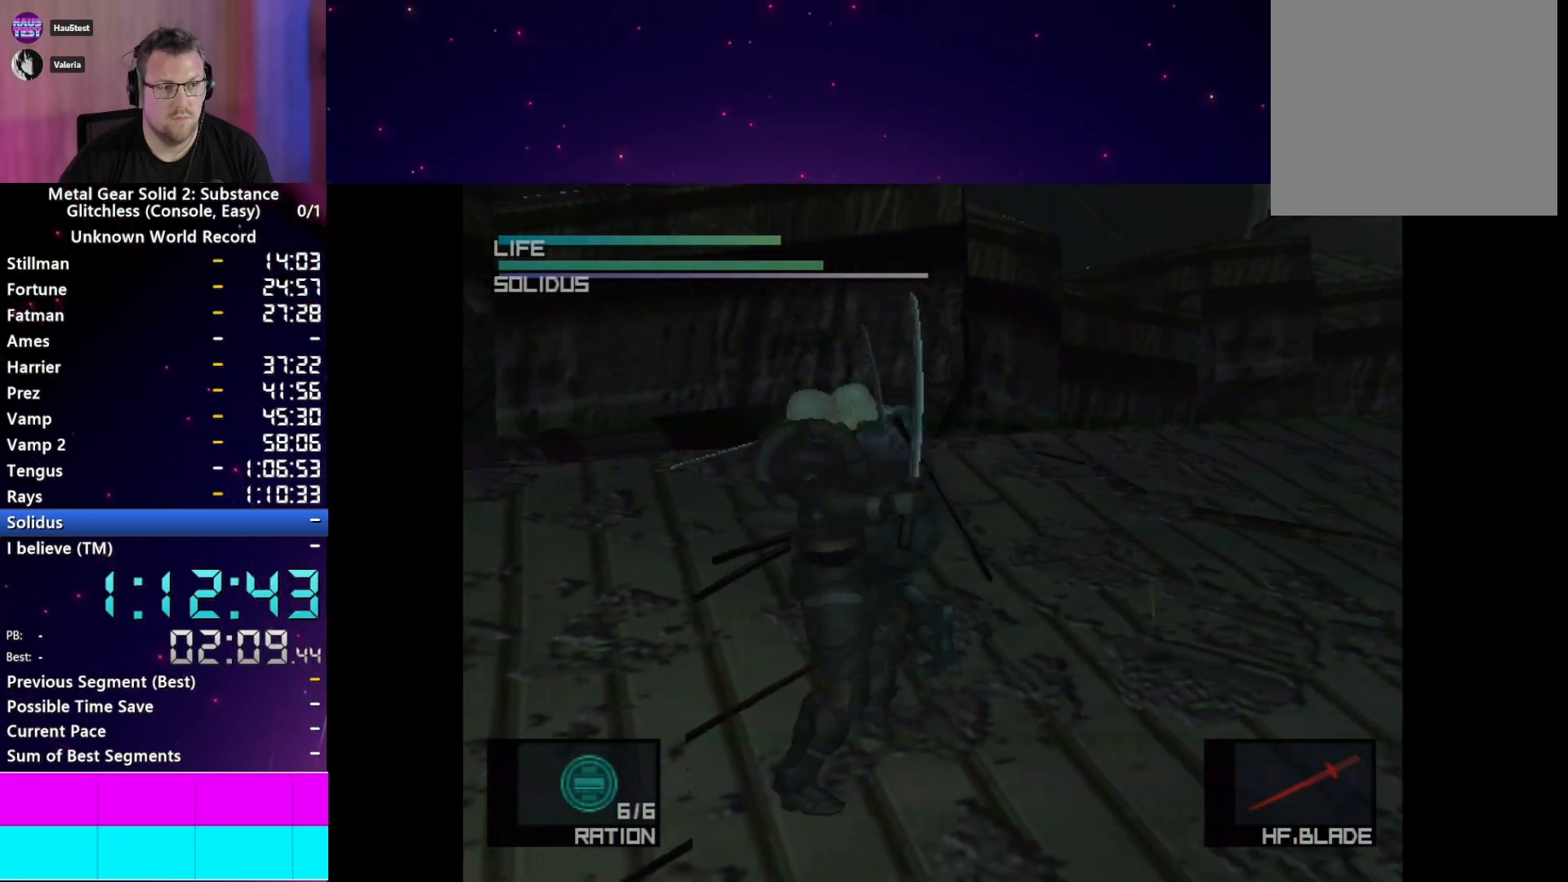
{"dt_ms": 500, "buttons": [], "left_stick": "center", "right_stick": "down-right", "events": [[100, "right_stick", "left"], [283, "right_stick", "right"], [367, "right_stick", "left"], [483, "right_stick", "down-right"]]}
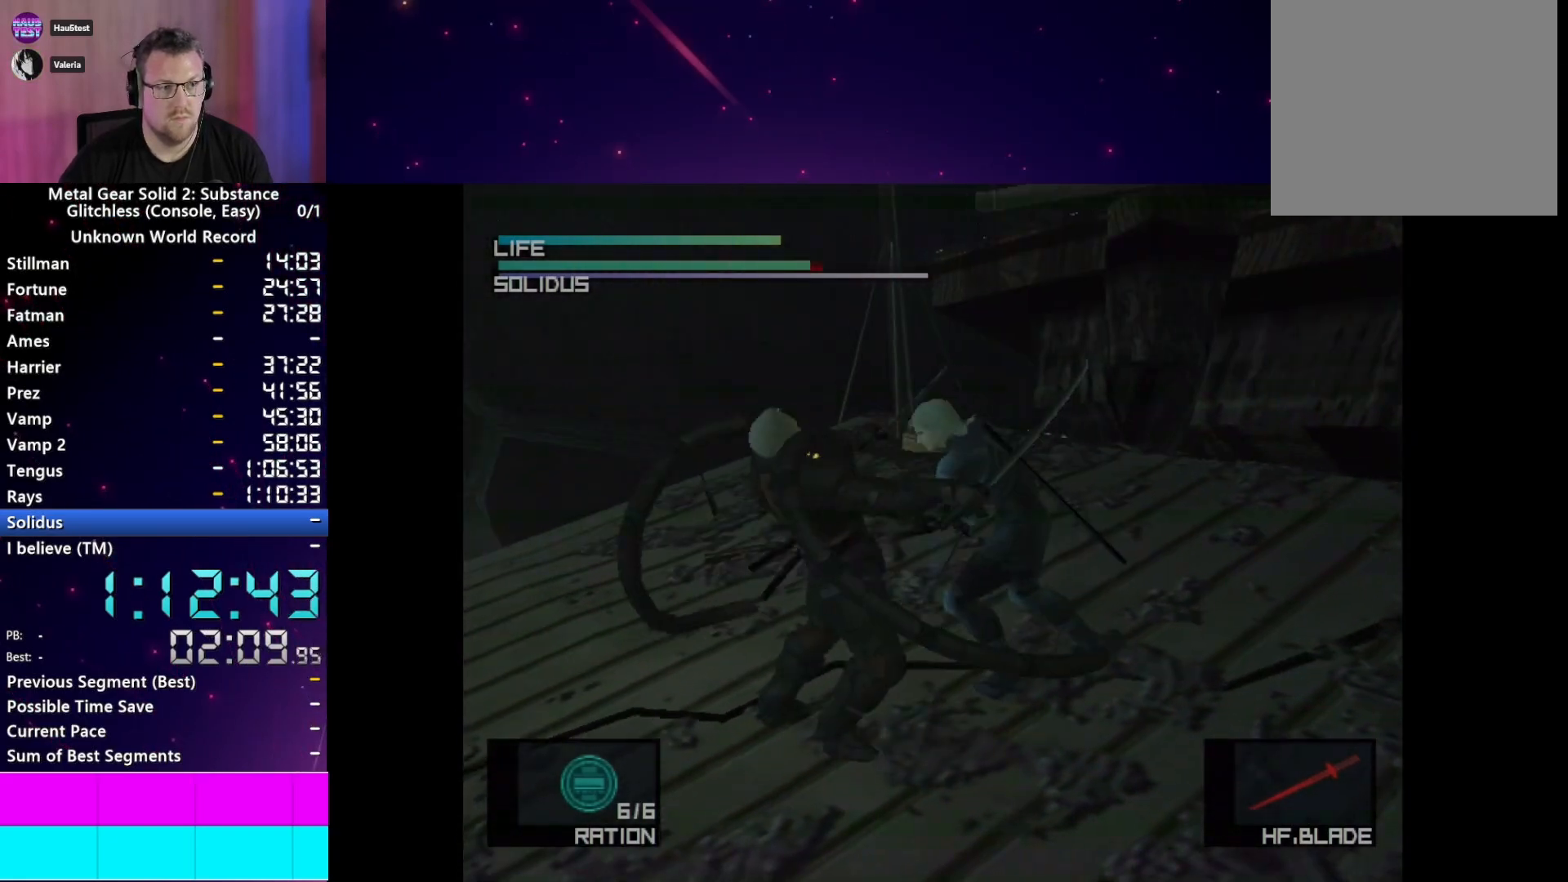
{"dt_ms": 500, "buttons": [], "left_stick": "down", "right_stick": "center", "events": [[50, "right_stick", "center"], [300, "left_stick", "down"]]}
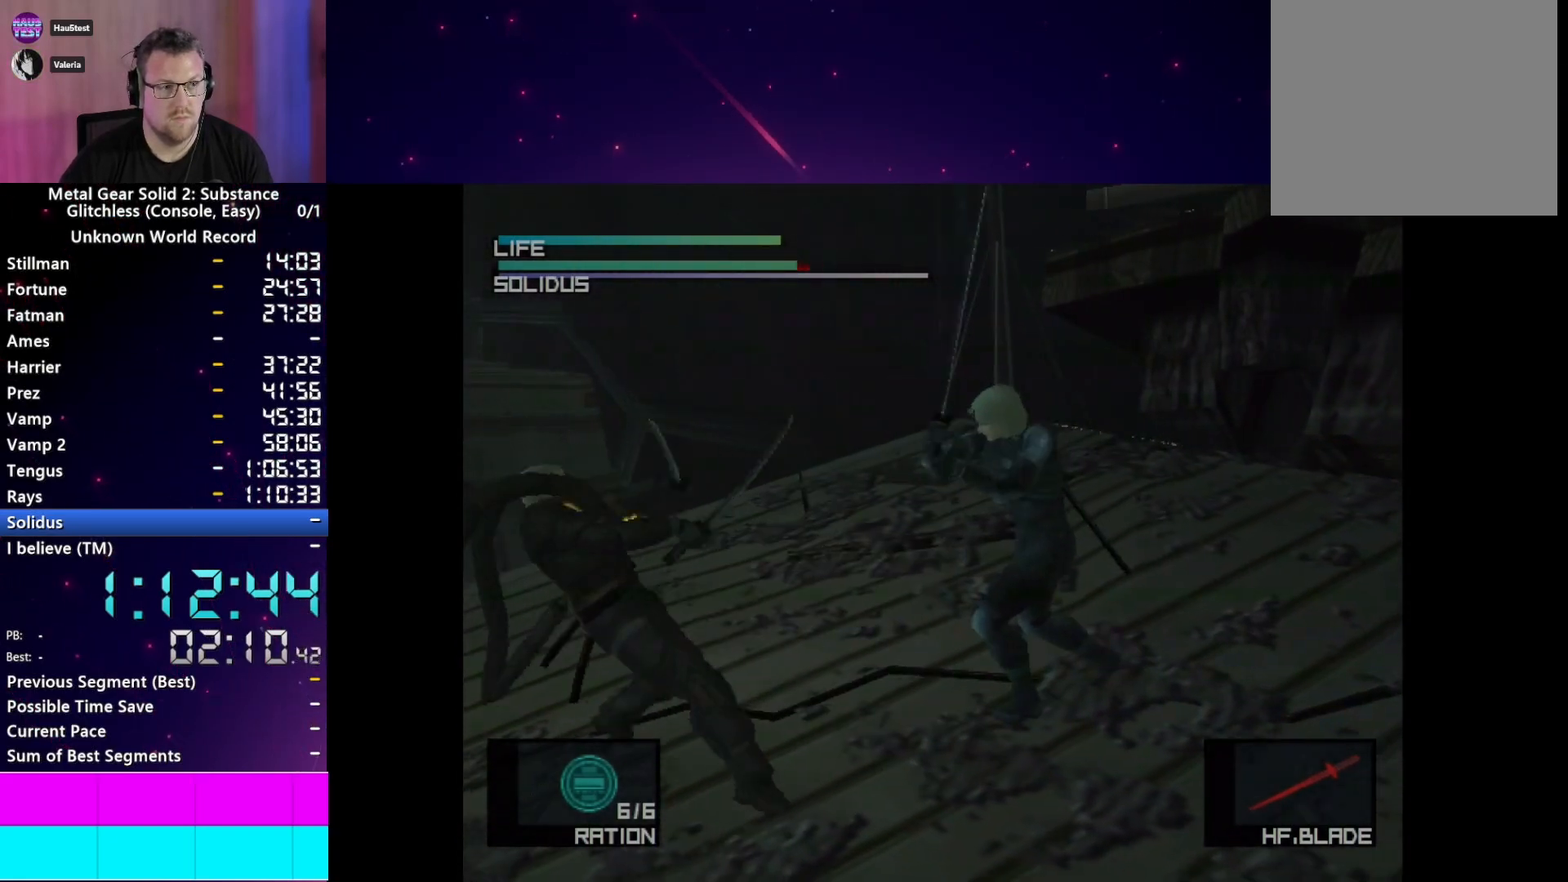
{"dt_ms": 1000, "buttons": [], "left_stick": "center", "right_stick": "right"}
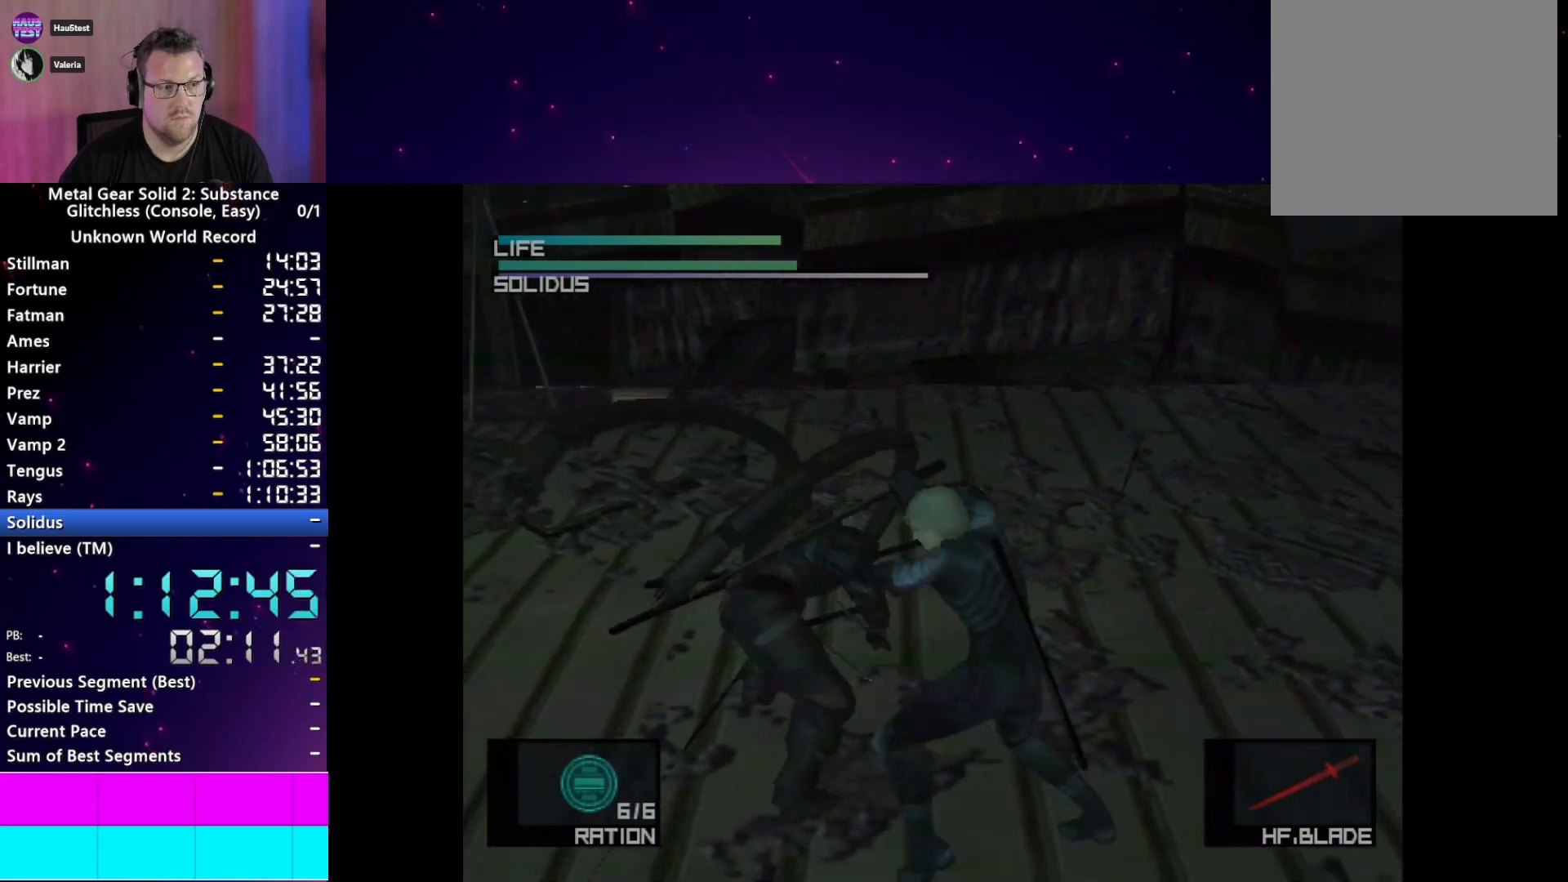
{"dt_ms": 500, "buttons": [], "left_stick": "center", "right_stick": "center", "events": [[133, "right_stick", "left"], [283, "right_stick", "down-right"], [417, "right_stick", "center"]]}
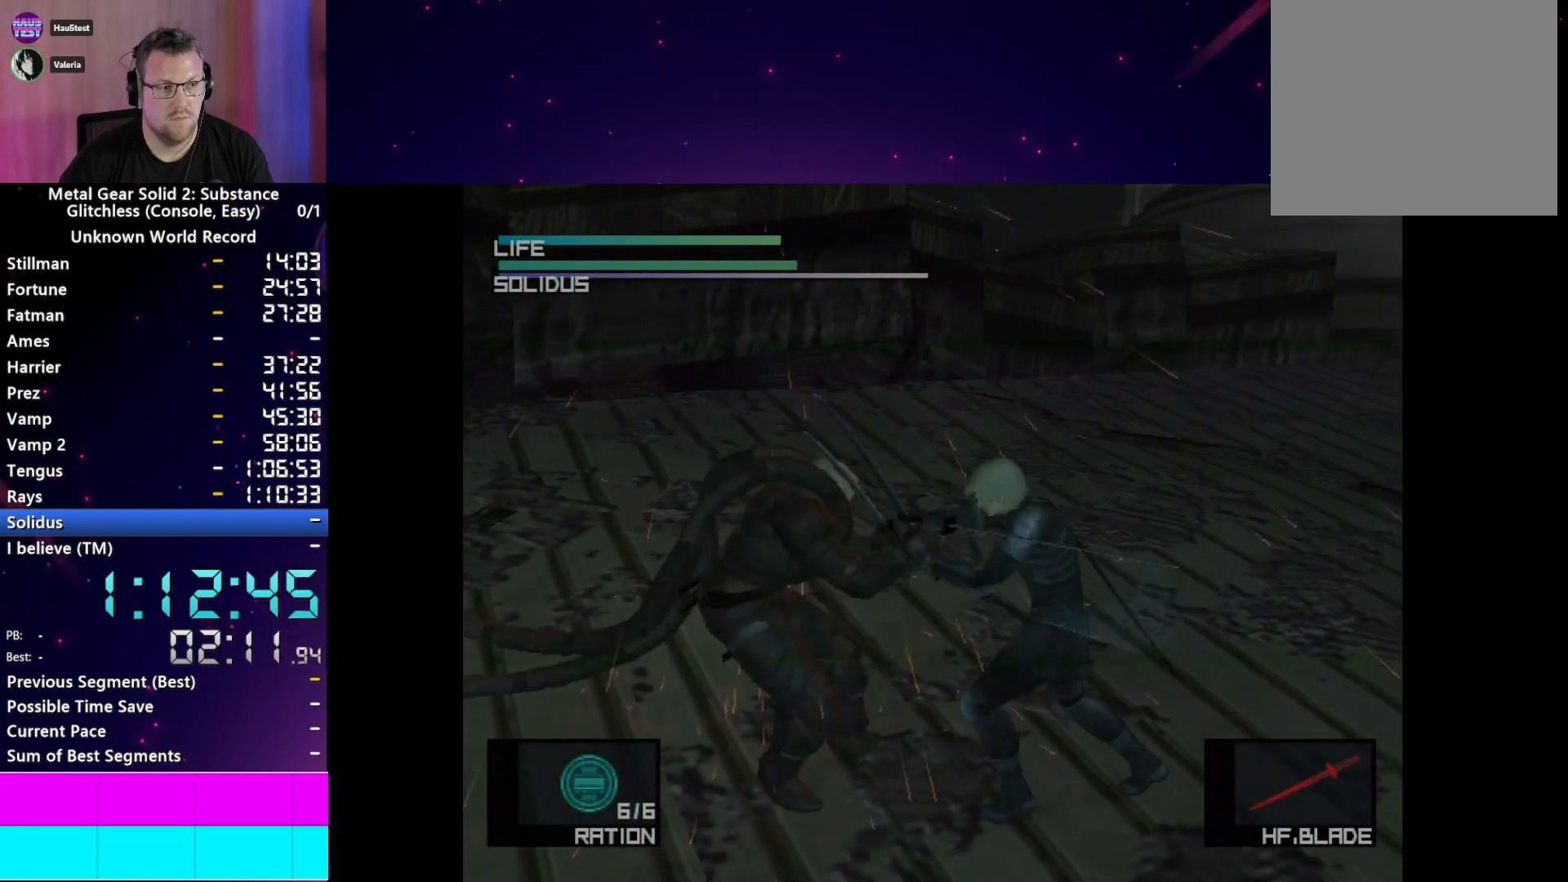
{"dt_ms": 1000, "buttons": [], "left_stick": "center", "right_stick": "down-left"}
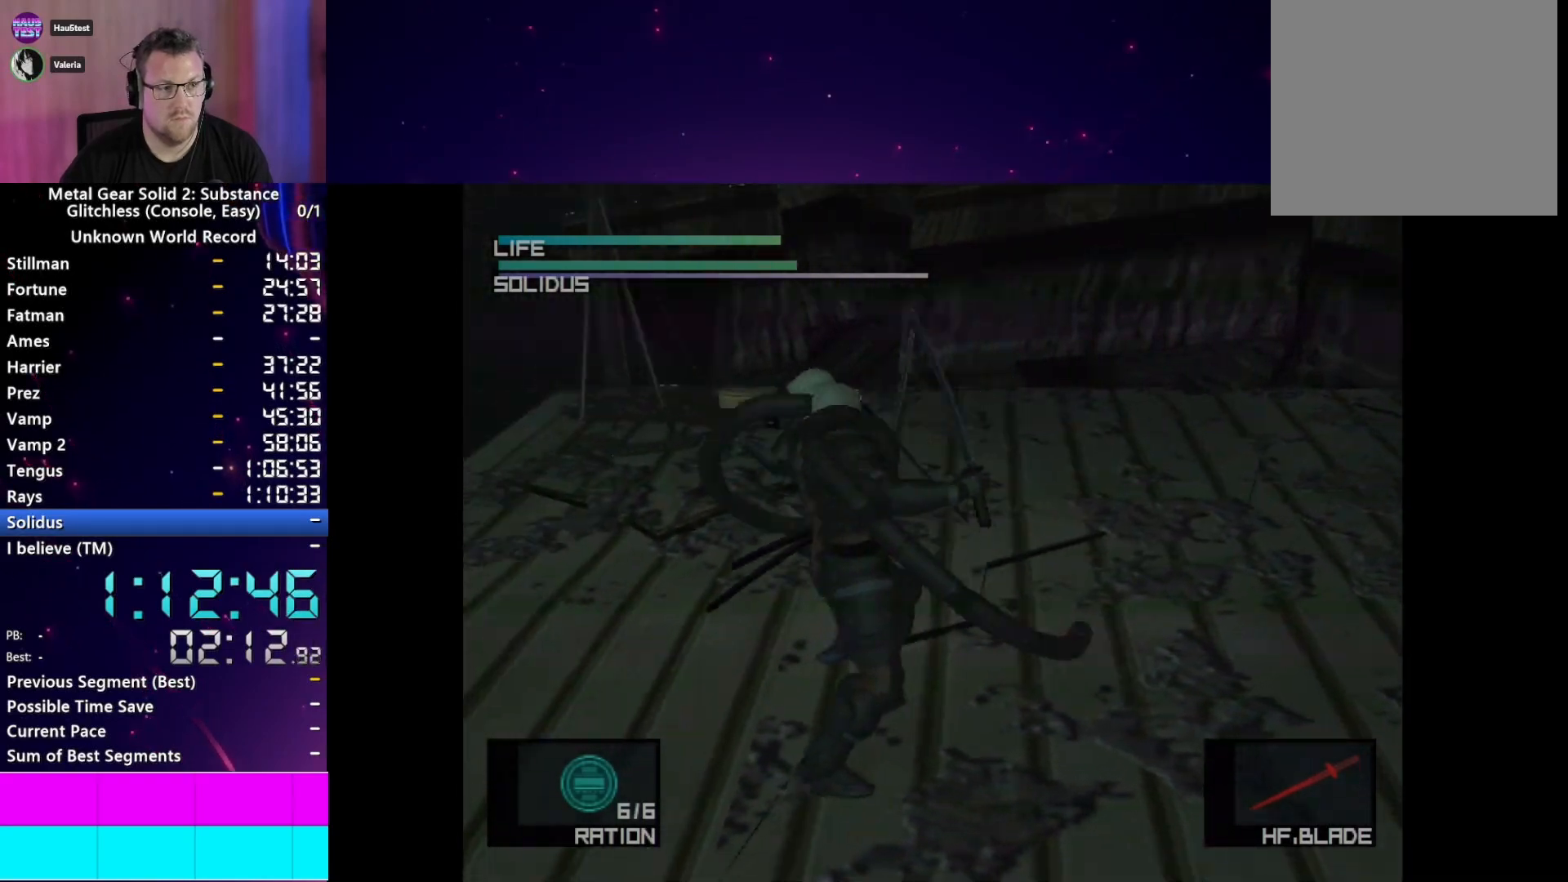
{"dt_ms": 500, "buttons": [], "left_stick": "center", "right_stick": "center", "events": [[133, "right_stick", "right"], [233, "right_stick", "left"], [383, "right_stick", "right"], [467, "right_stick", "center"]]}
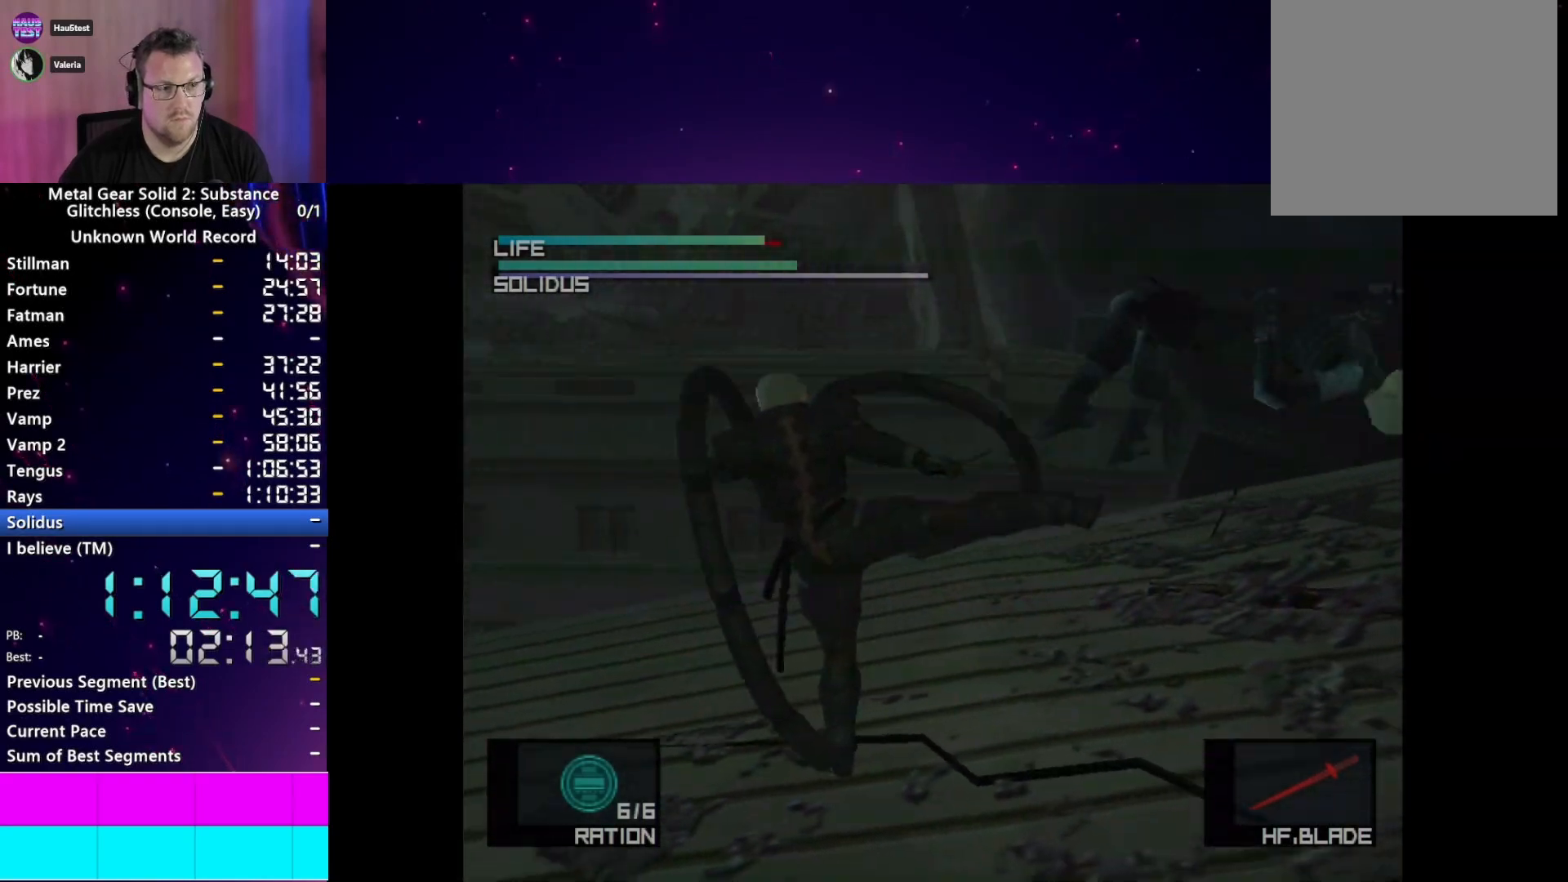
{"dt_ms": 500, "buttons": [], "left_stick": "center", "right_stick": "center", "events": []}
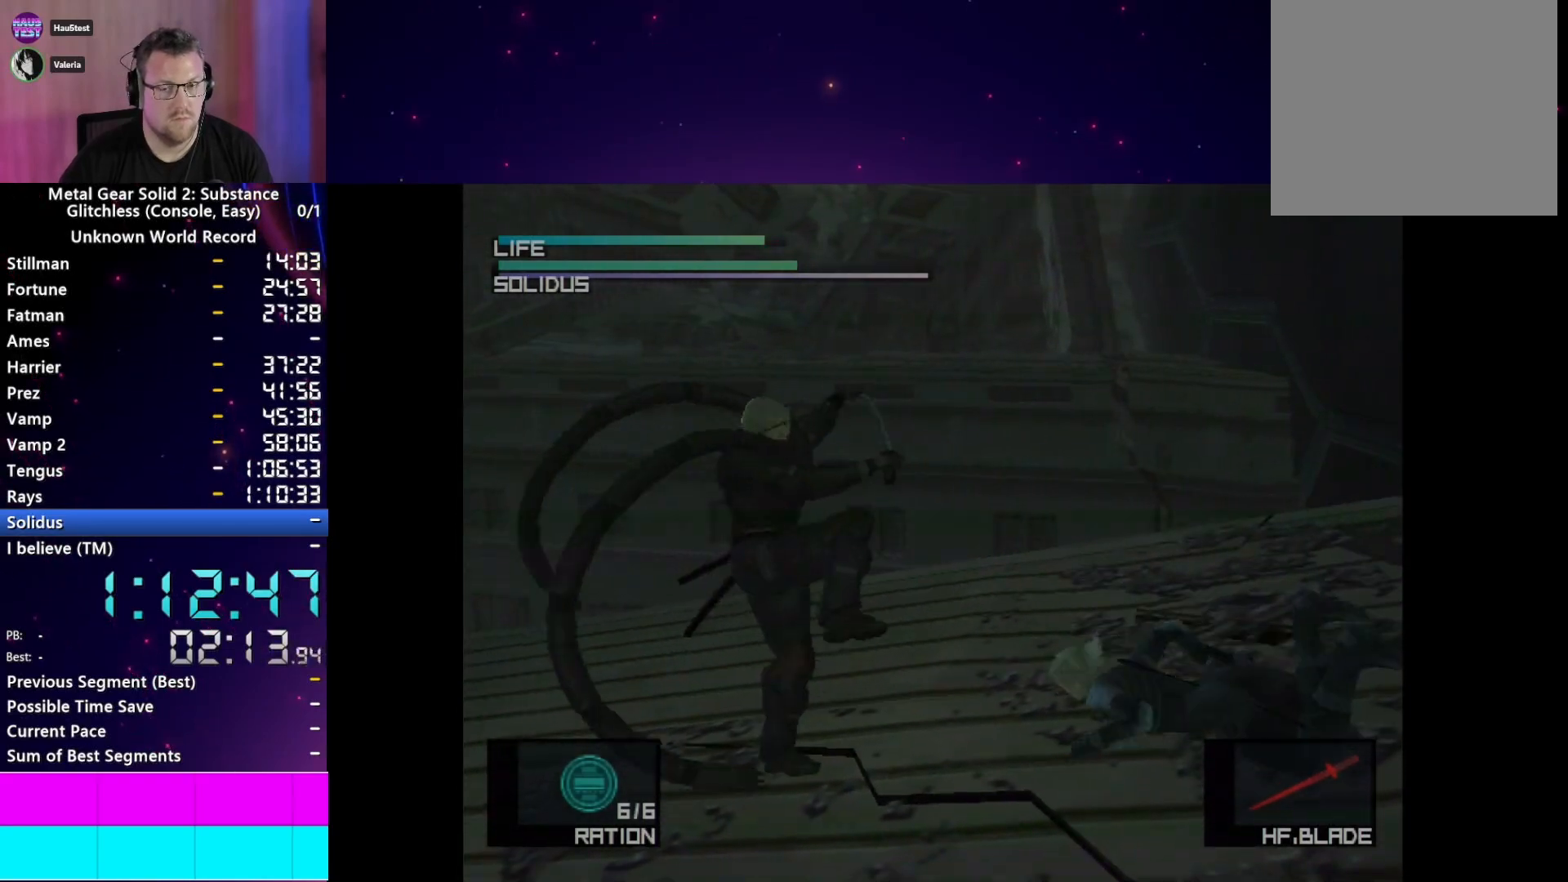
{"dt_ms": 500, "buttons": [], "left_stick": "center", "right_stick": "center", "events": [[50, "CROSS", "down"], [100, "CROSS", "up"], [200, "CROSS", "down"], [267, "CROSS", "up"], [367, "CROSS", "down"], [433, "CROSS", "up"]]}
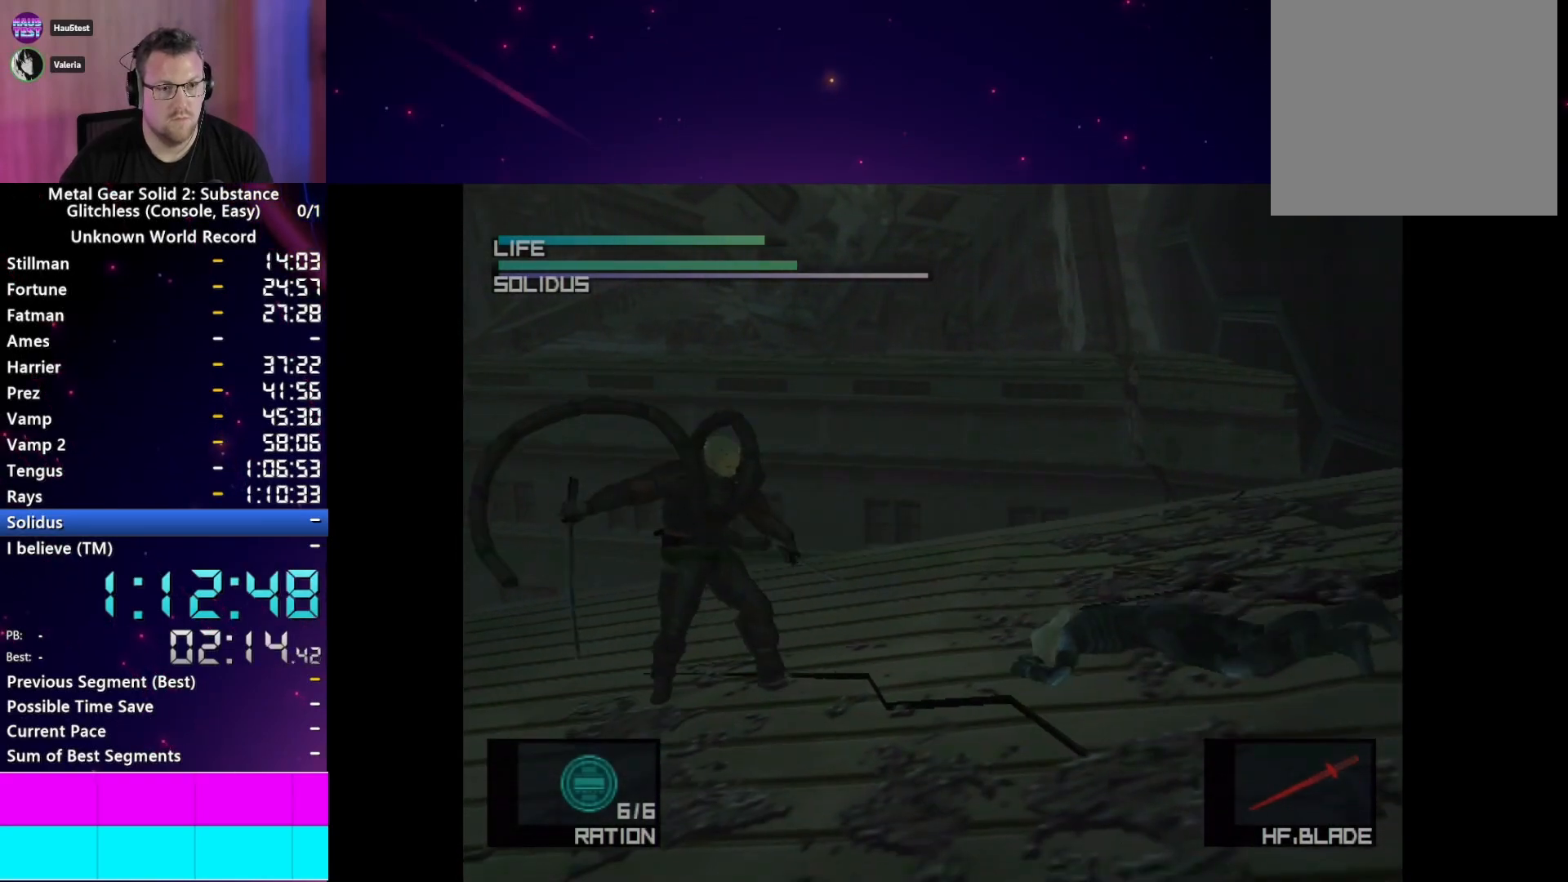
{"dt_ms": 500, "buttons": [], "left_stick": "center", "right_stick": "center", "events": [[67, "CROSS", "down"], [117, "CROSS", "up"], [217, "CROSS", "down"], [300, "CROSS", "up"], [400, "CROSS", "down"], [500, "CROSS", "up"]]}
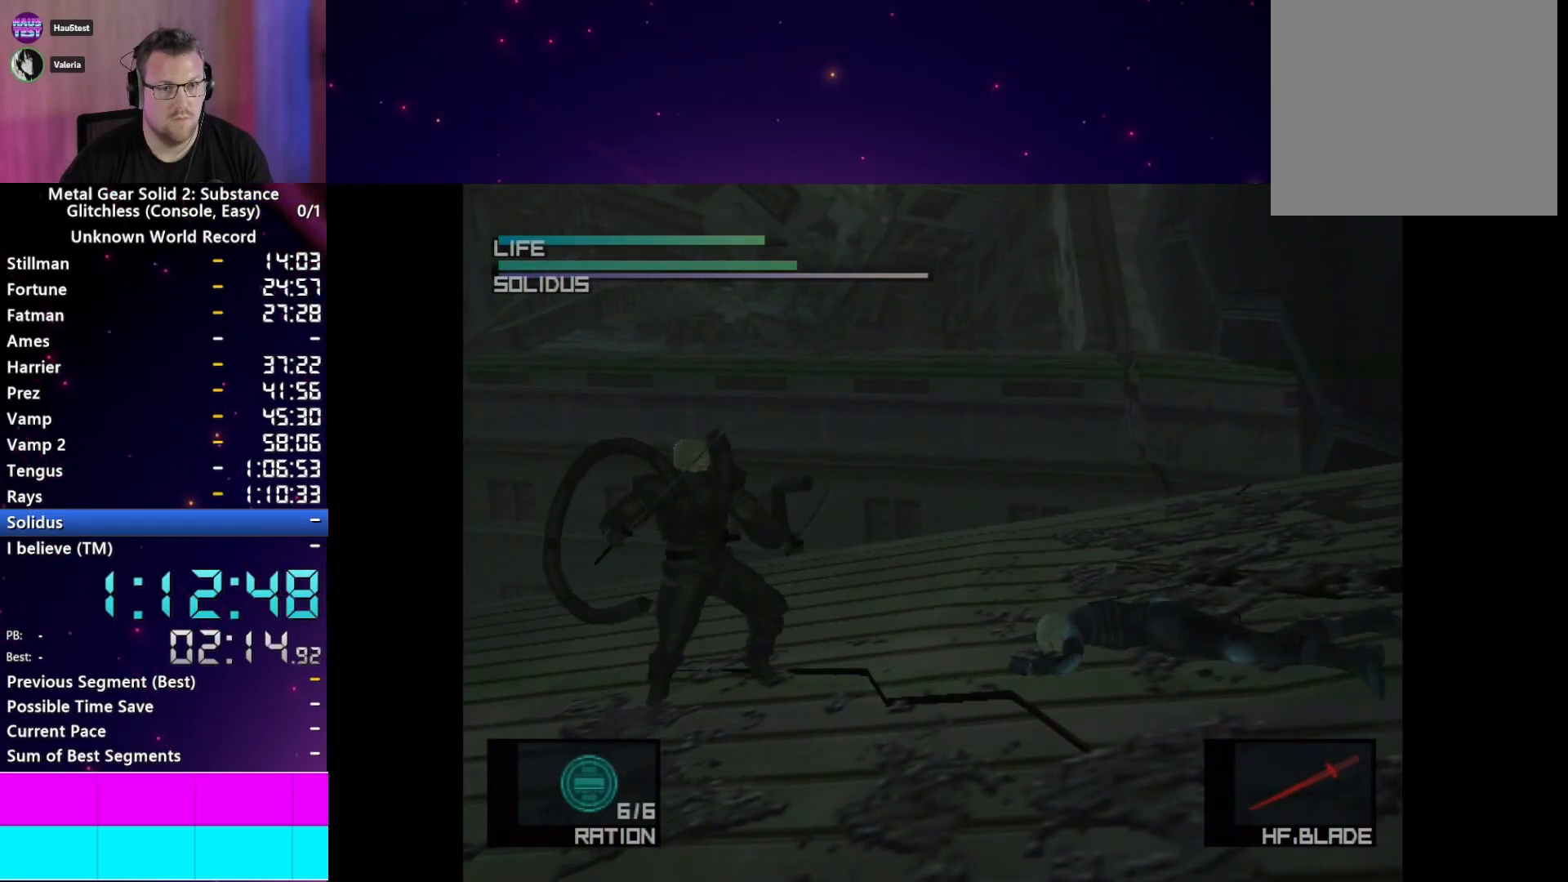
{"dt_ms": 500, "buttons": ["CROSS"], "left_stick": "center", "right_stick": "center", "events": [[83, "CROSS", "down"], [183, "CROSS", "up"], [267, "CROSS", "down"], [367, "CROSS", "up"], [450, "CROSS", "down"]]}
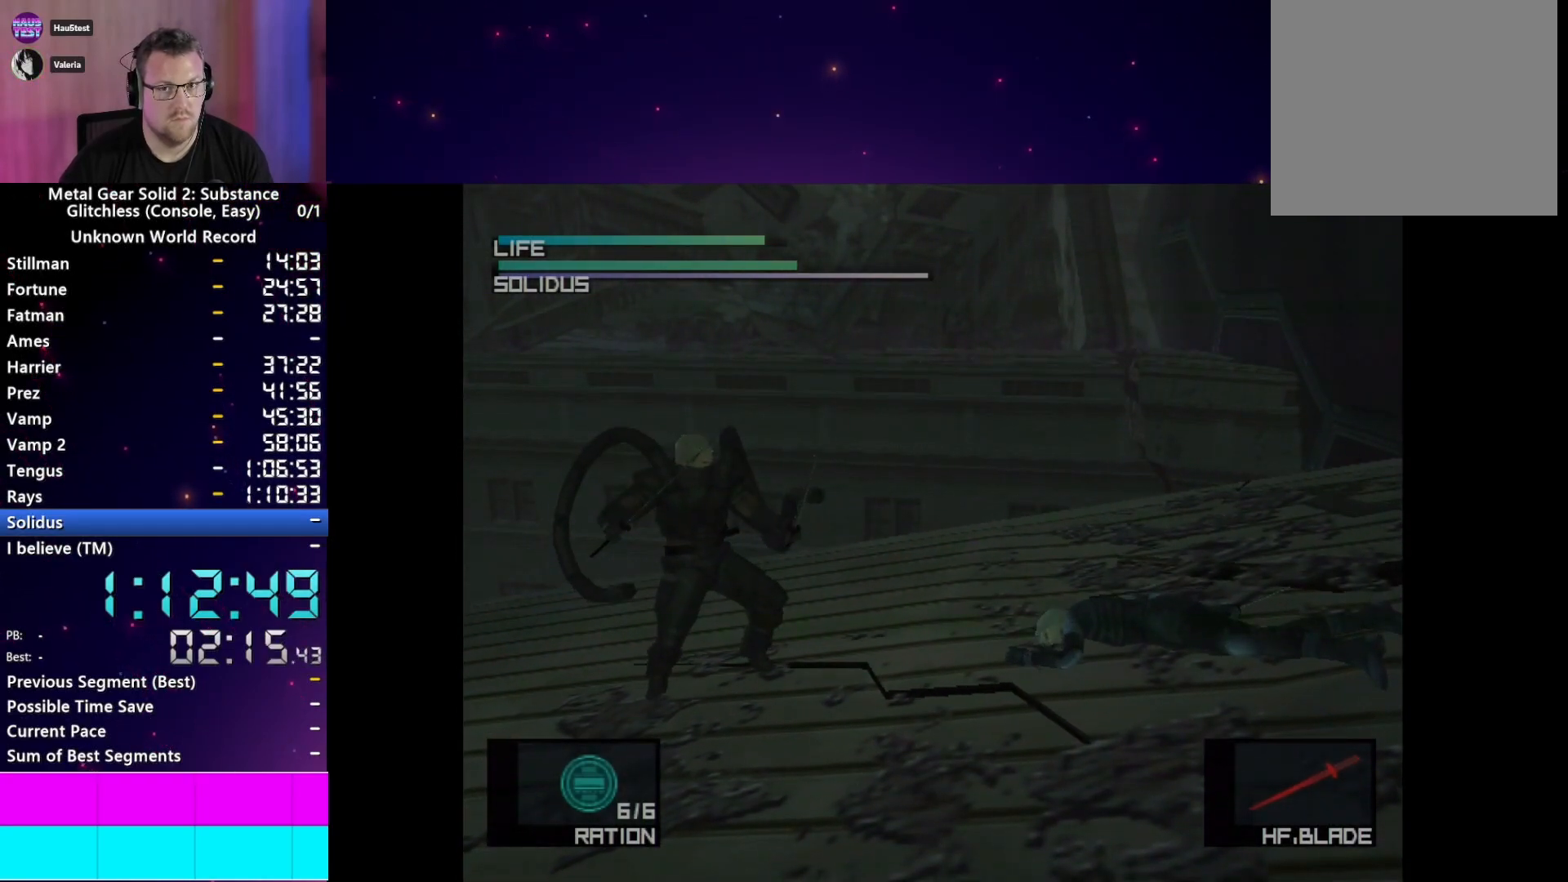
{"dt_ms": 500, "buttons": ["CROSS"], "left_stick": "center", "right_stick": "center", "events": [[33, "CROSS", "up"], [133, "CROSS", "down"], [217, "CROSS", "up"], [300, "CROSS", "down"], [400, "CROSS", "up"], [483, "CROSS", "down"]]}
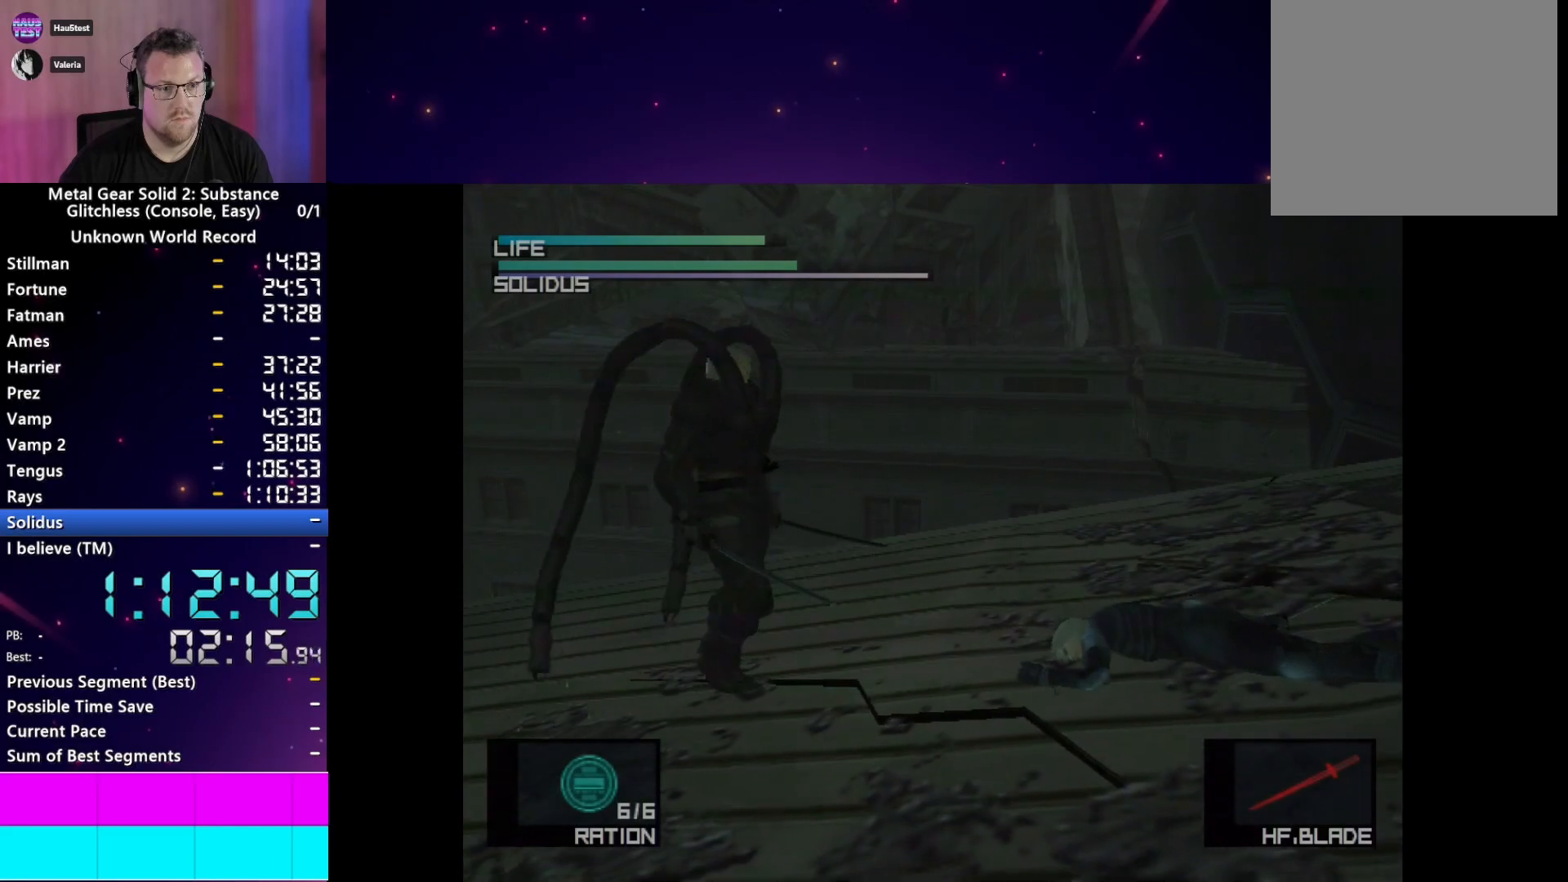
{"dt_ms": 500, "buttons": [], "left_stick": "center", "right_stick": "center", "events": [[67, "CROSS", "up"], [167, "CROSS", "down"], [233, "CROSS", "up"]]}
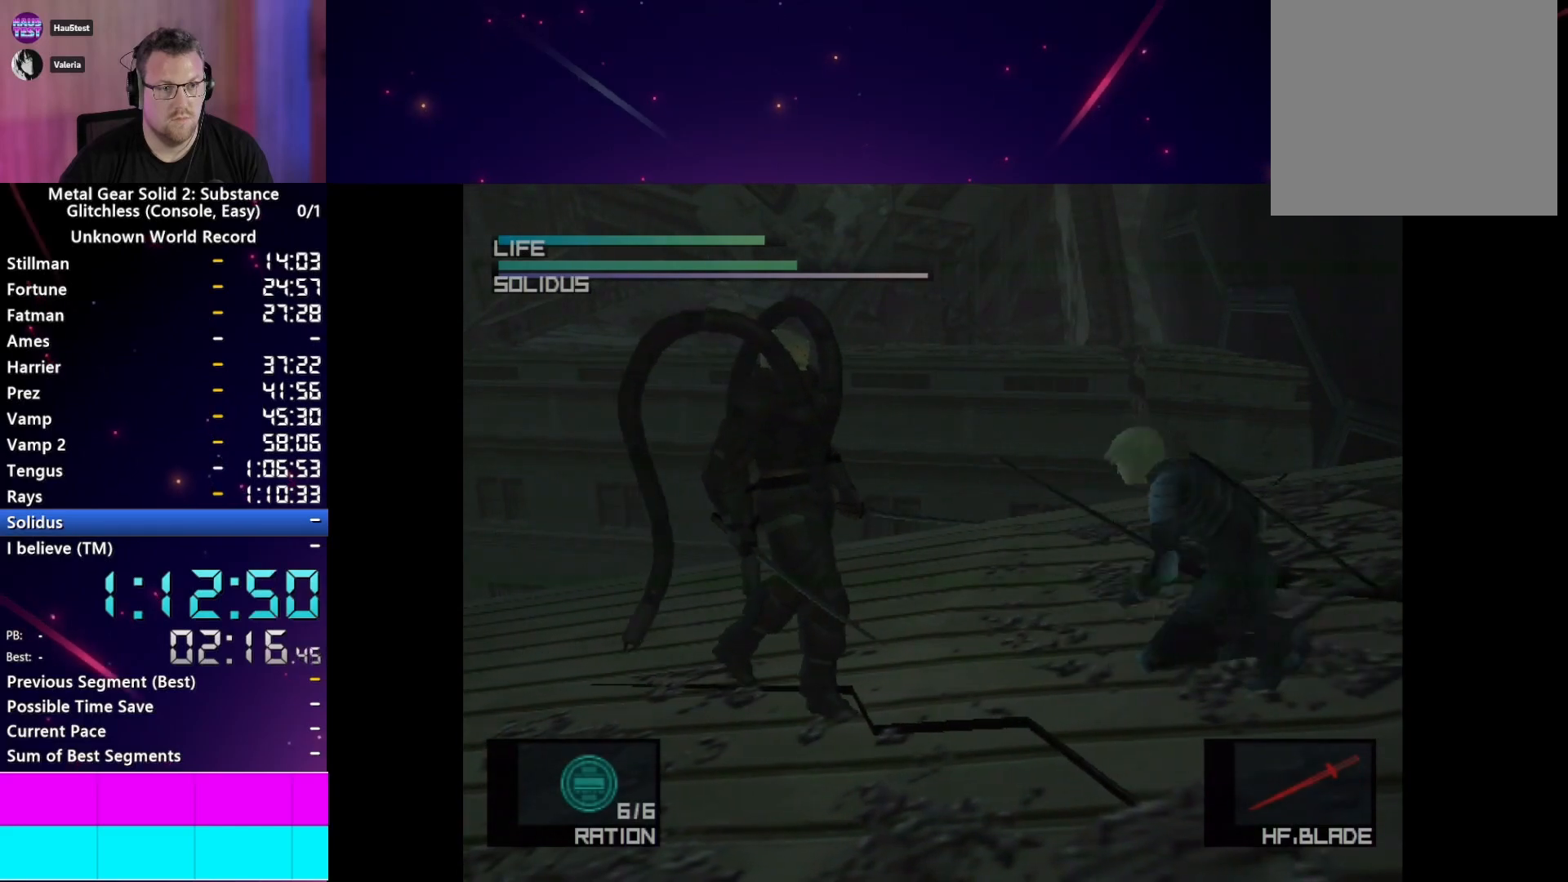
{"dt_ms": 500, "buttons": [], "left_stick": "center", "right_stick": "center", "events": []}
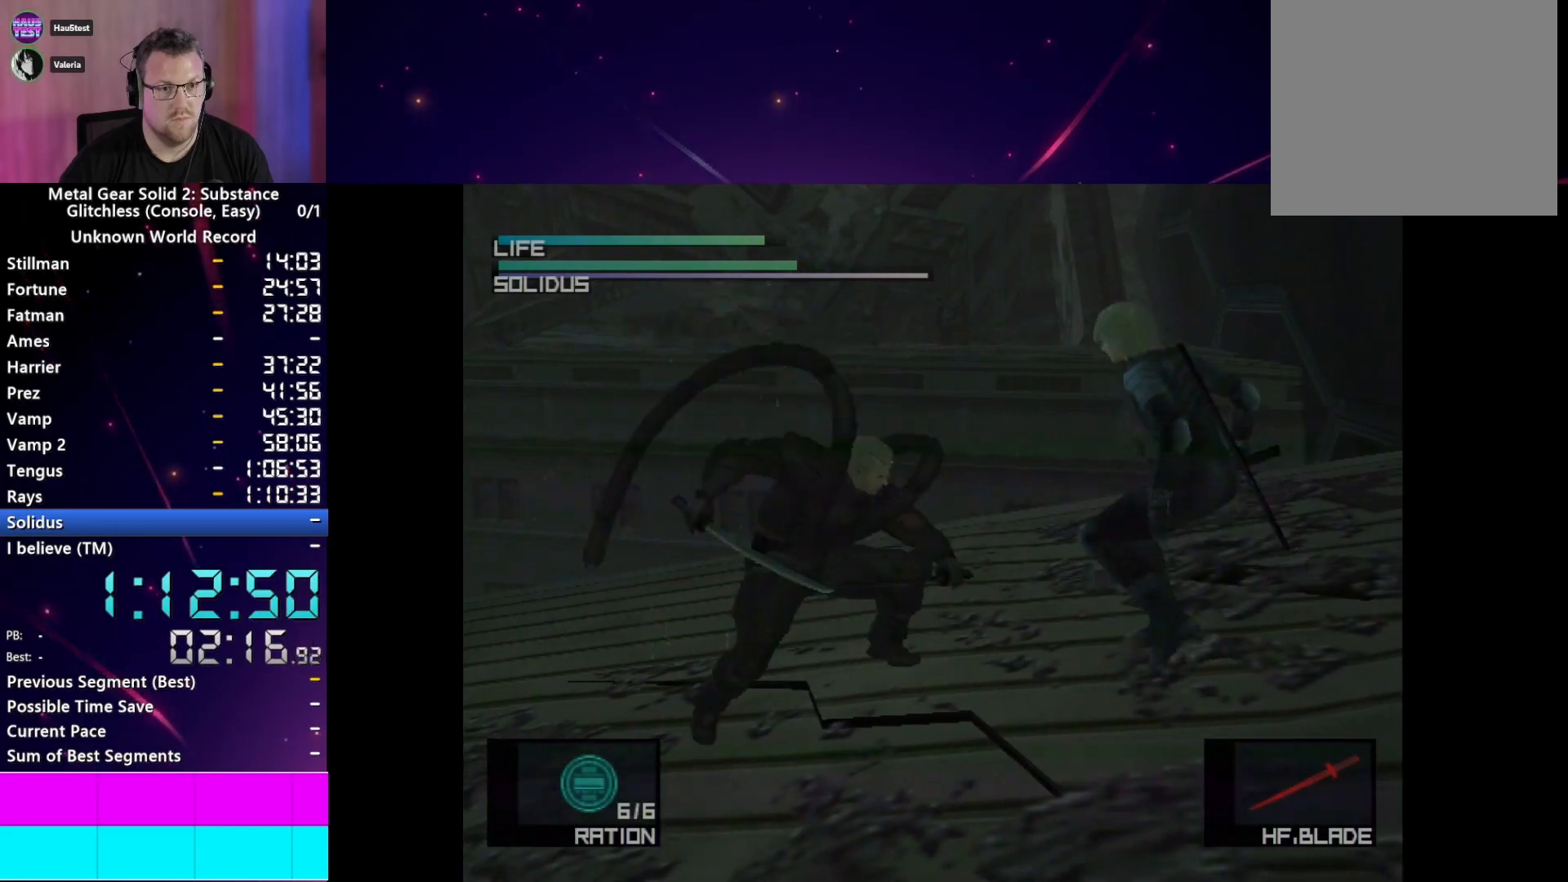
{"dt_ms": 500, "buttons": [], "left_stick": "center", "right_stick": "center", "events": []}